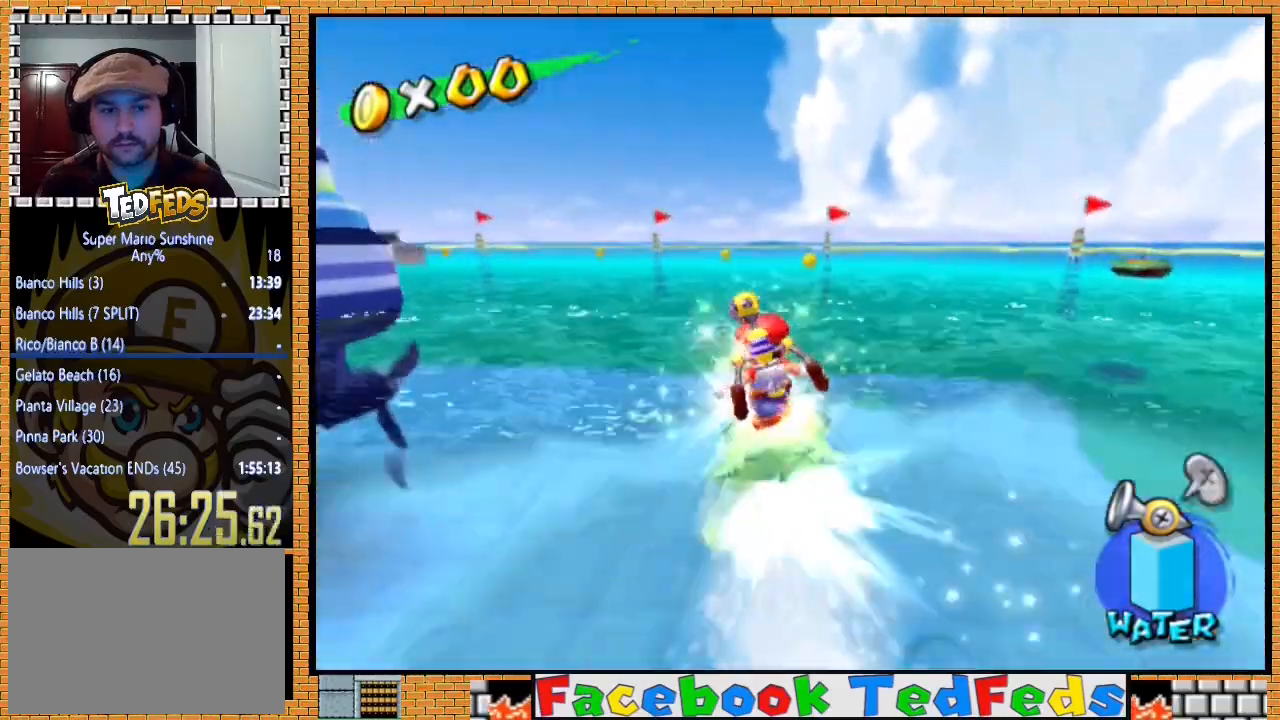
Gameplay with a controller (Xbox layout); each line is a JSON object with the inputs held at the frame after it. "events" lists button and stick changes between this image and that frame as [ms after this image, input, new state], when the widget could be followed in between.
{"buttons": [], "left_stick": "up", "right_stick": "center", "events": []}
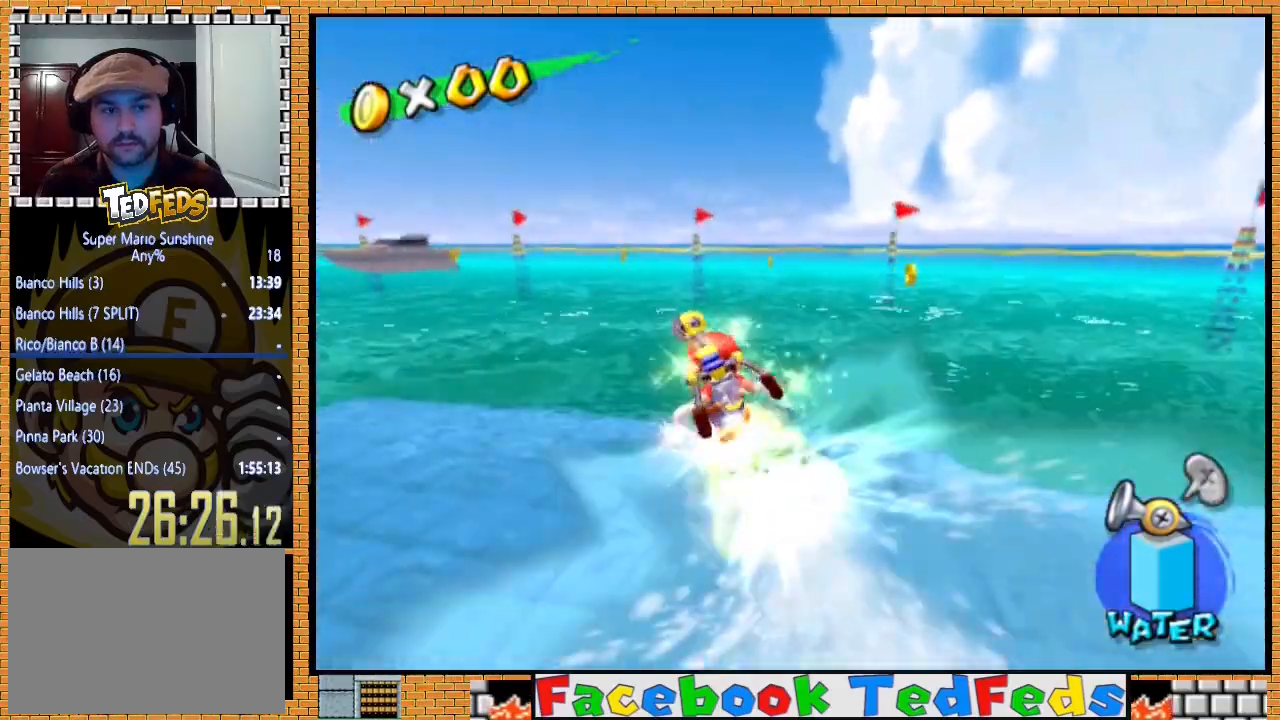
{"buttons": [], "left_stick": "up", "right_stick": "center", "events": []}
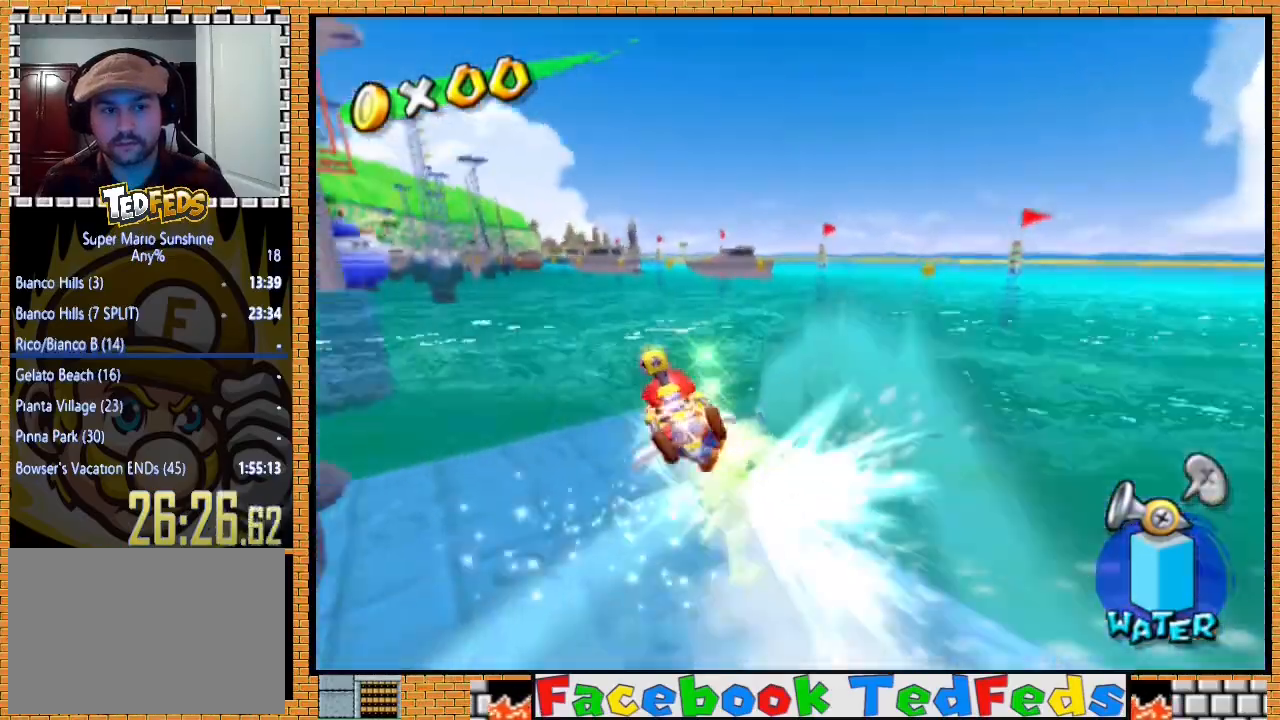
{"buttons": [], "left_stick": "up", "right_stick": "center", "events": []}
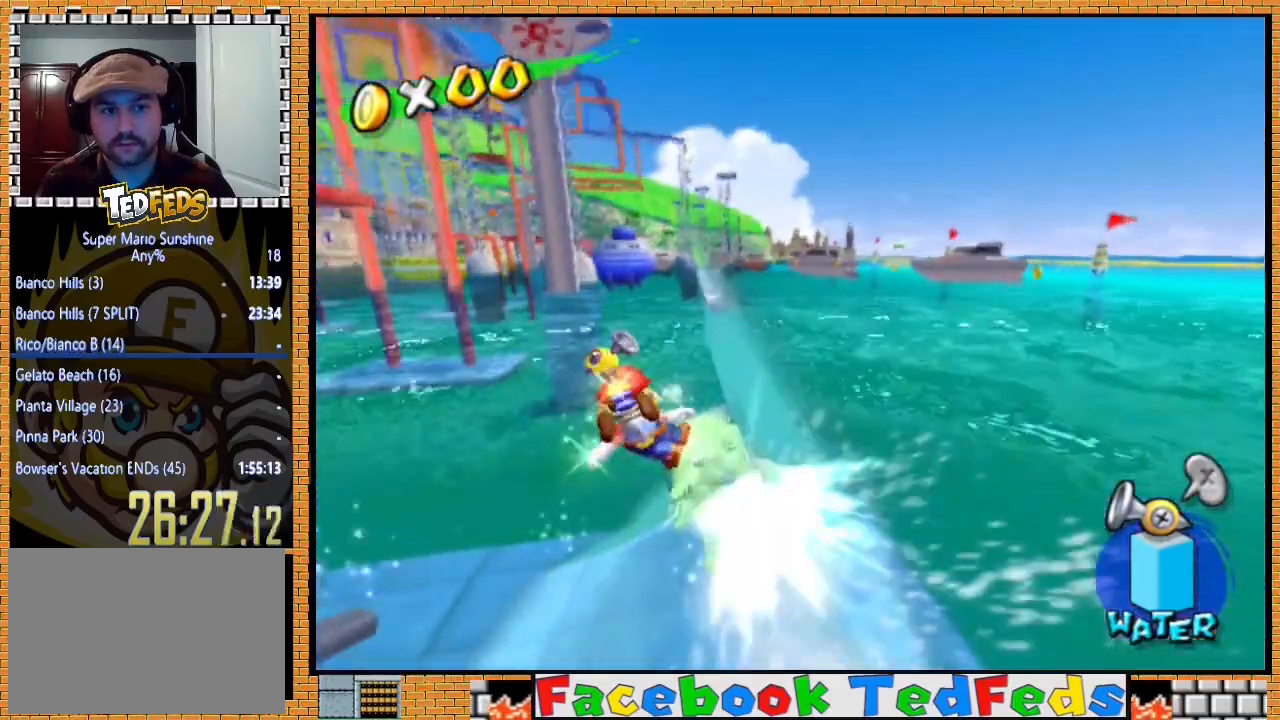
{"buttons": [], "left_stick": "up", "right_stick": "center", "events": []}
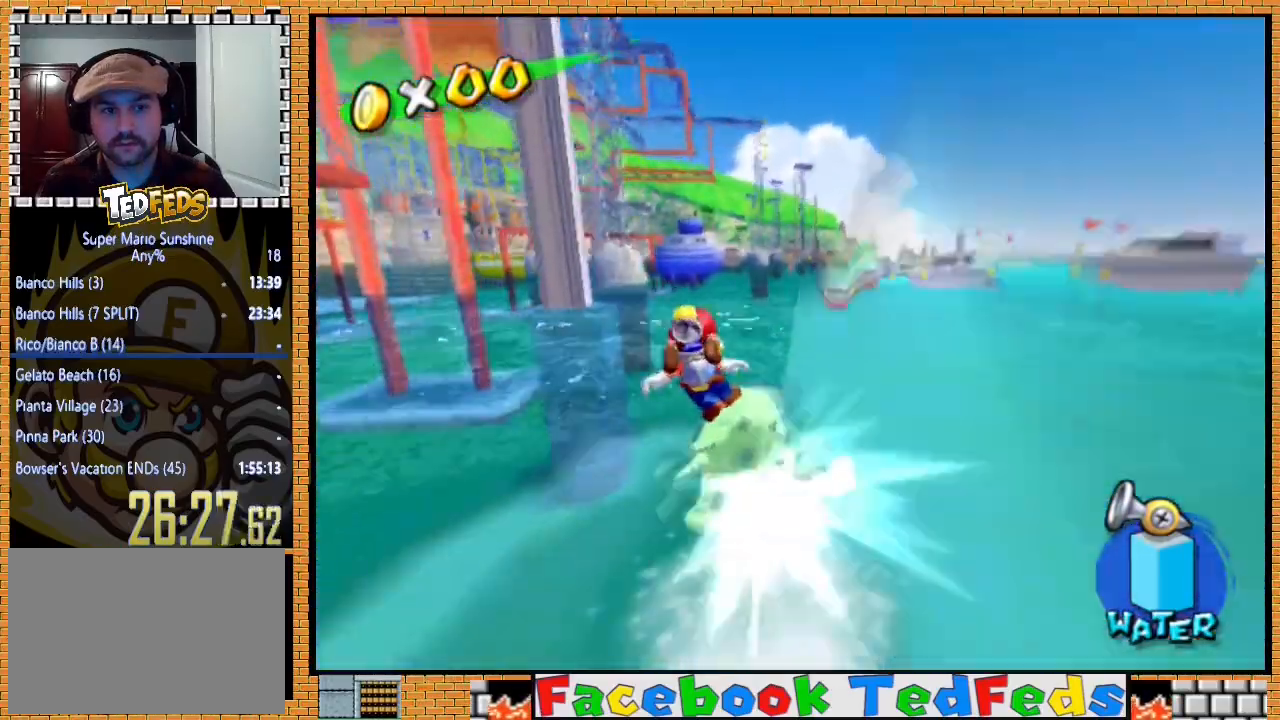
{"buttons": [], "left_stick": "up", "right_stick": "center", "events": []}
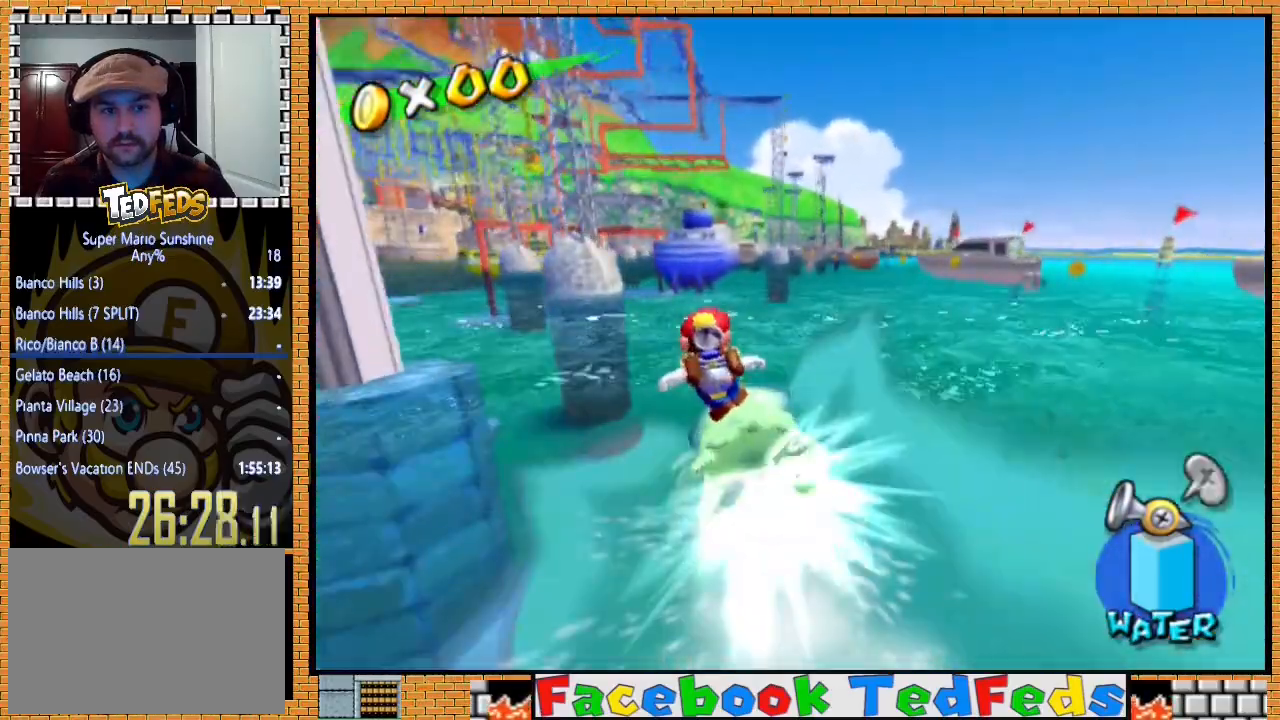
{"buttons": [], "left_stick": "up", "right_stick": "center", "events": []}
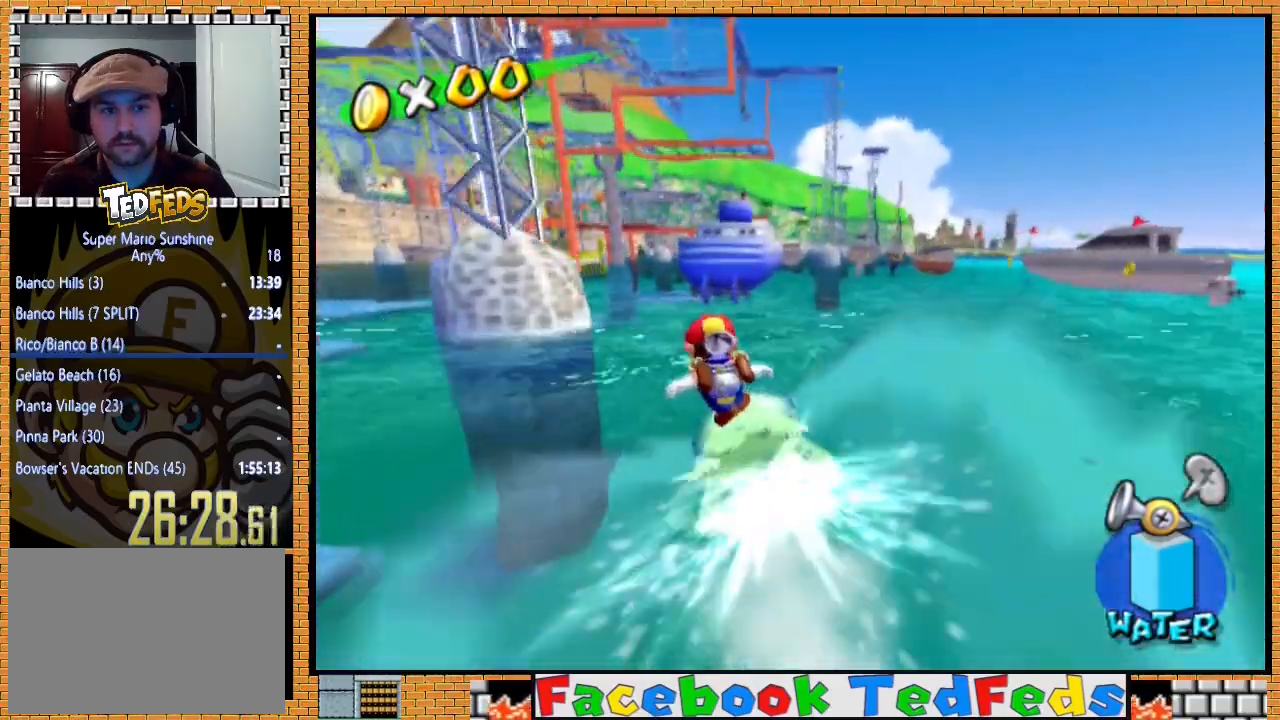
{"buttons": [], "left_stick": "up", "right_stick": "center", "events": []}
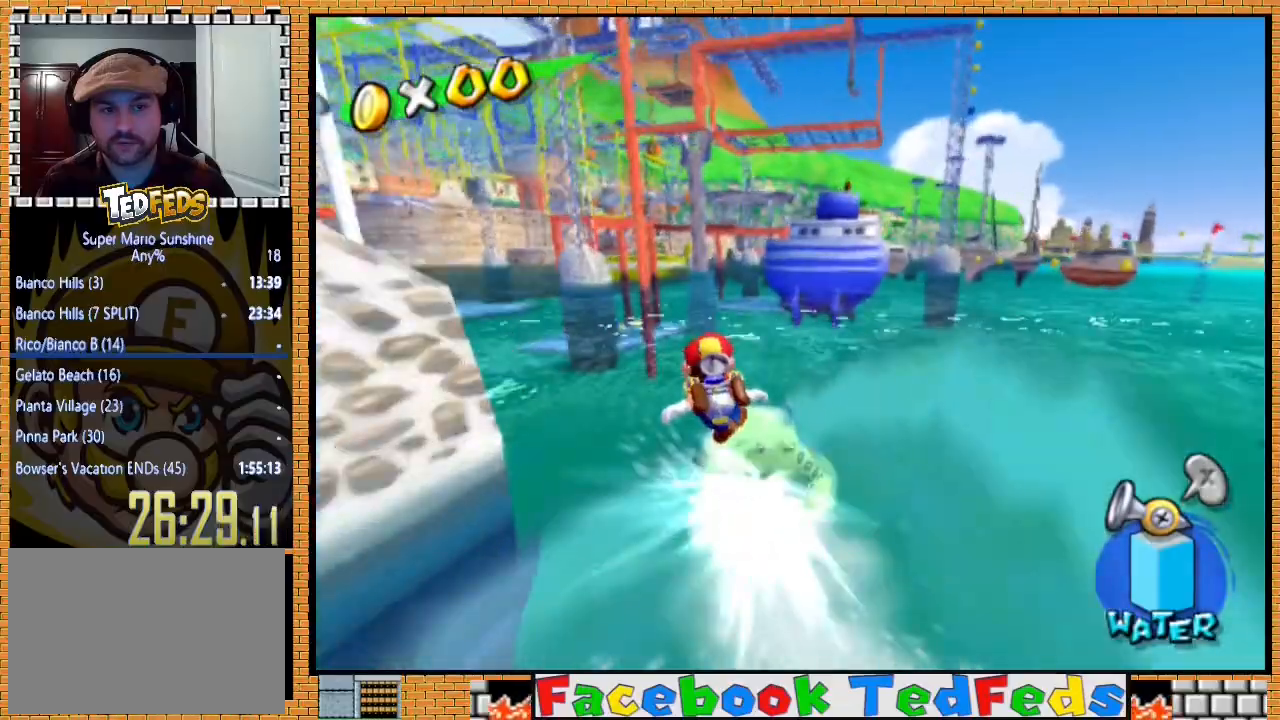
{"buttons": [], "left_stick": "up", "right_stick": "center", "events": []}
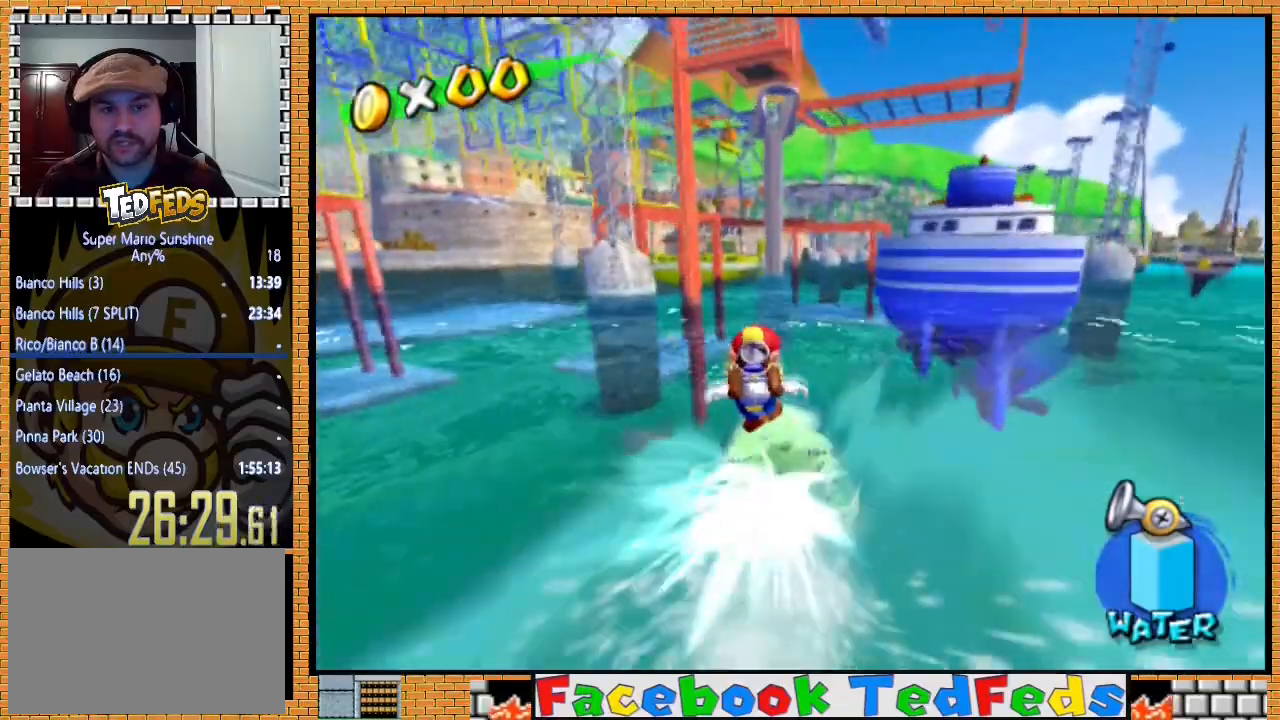
{"buttons": [], "left_stick": "up", "right_stick": "center", "events": []}
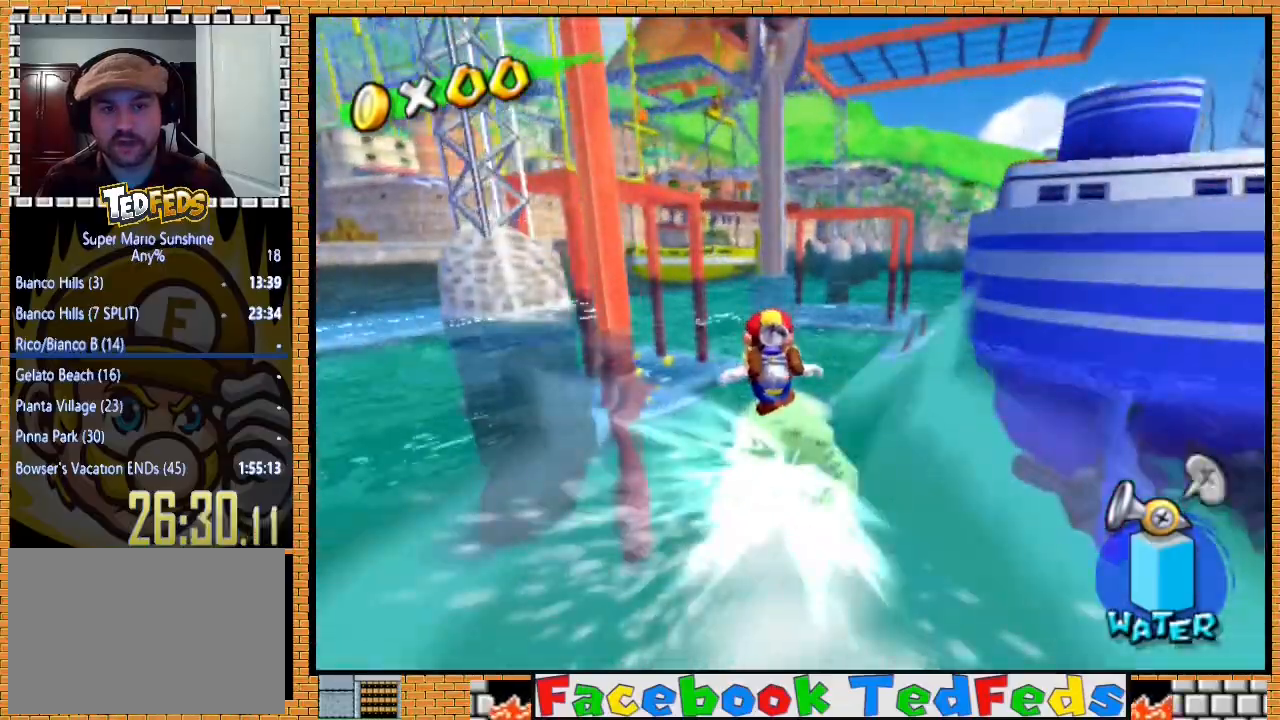
{"buttons": [], "left_stick": "up", "right_stick": "center", "events": []}
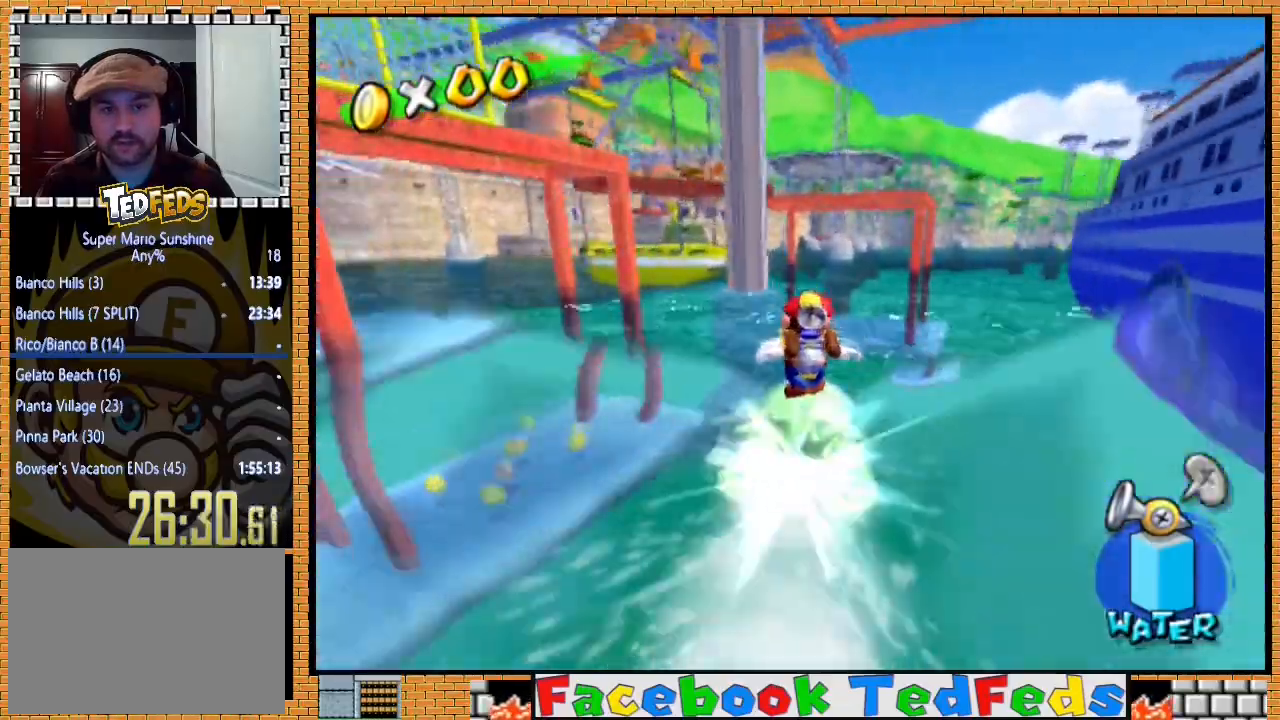
{"buttons": [], "left_stick": "up", "right_stick": "center", "events": []}
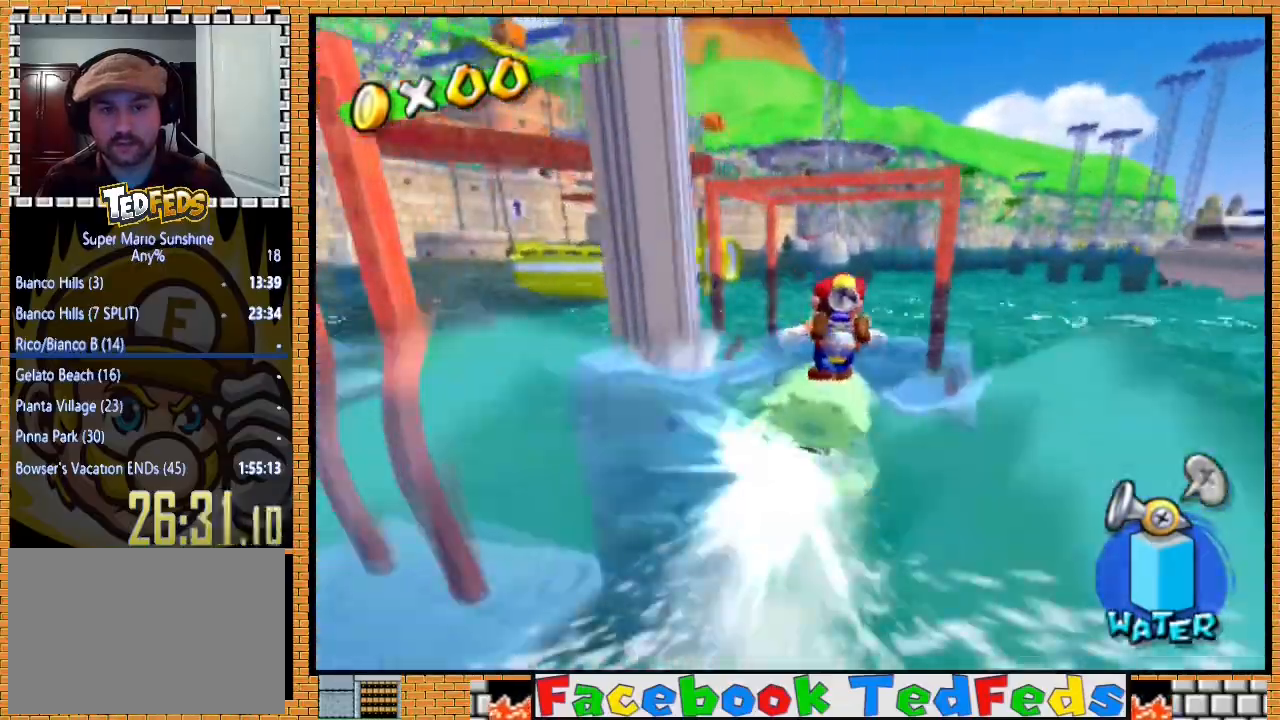
{"buttons": [], "left_stick": "up", "right_stick": "center", "events": []}
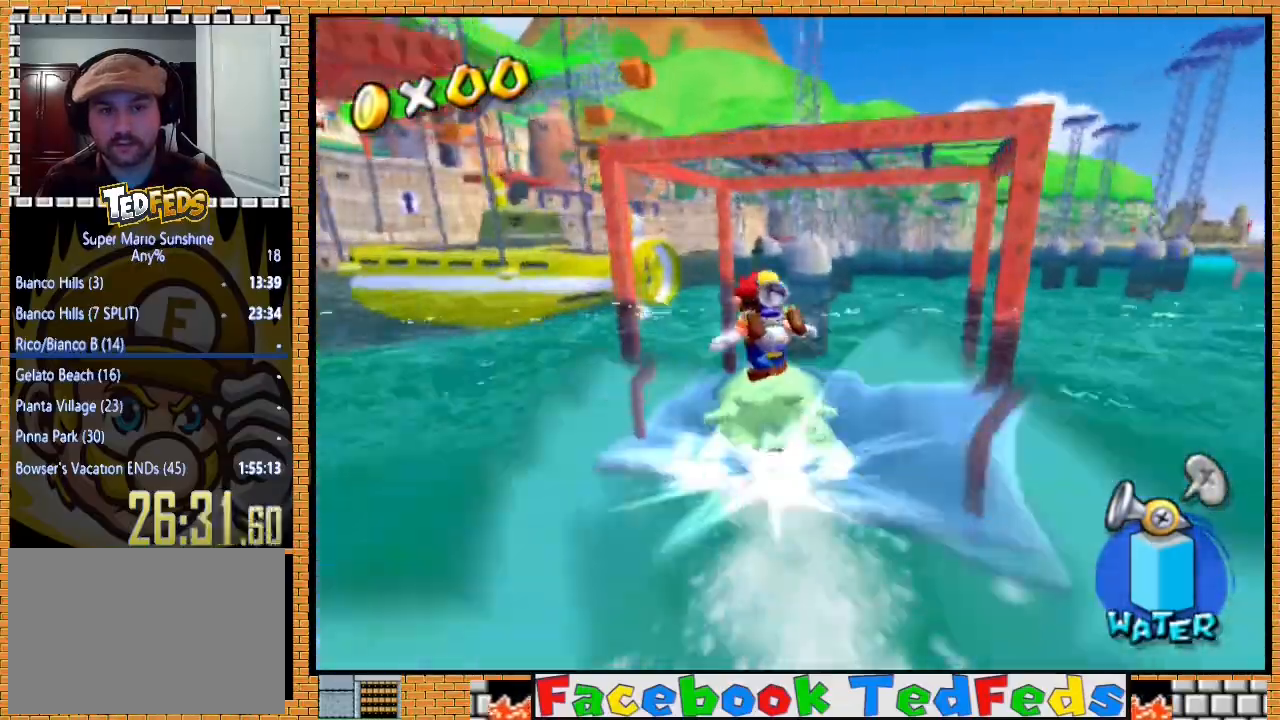
{"buttons": [], "left_stick": "up", "right_stick": "center", "events": []}
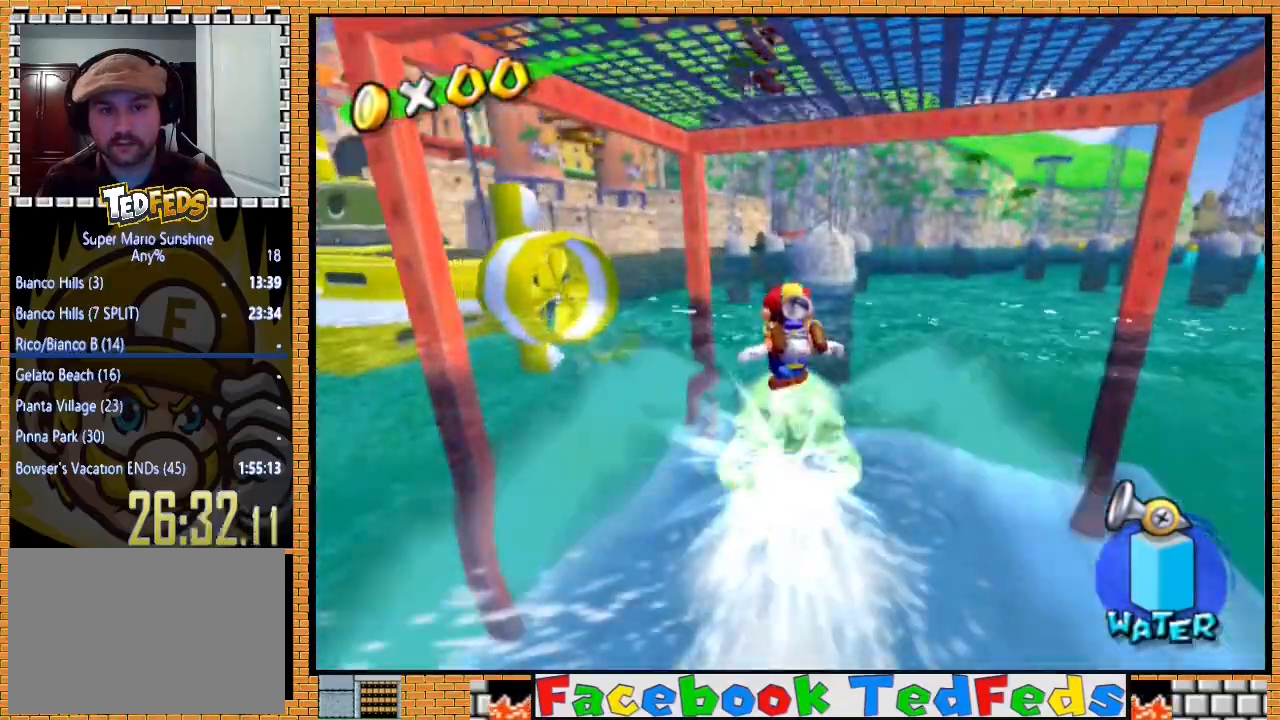
{"buttons": [], "left_stick": "up", "right_stick": "center", "events": []}
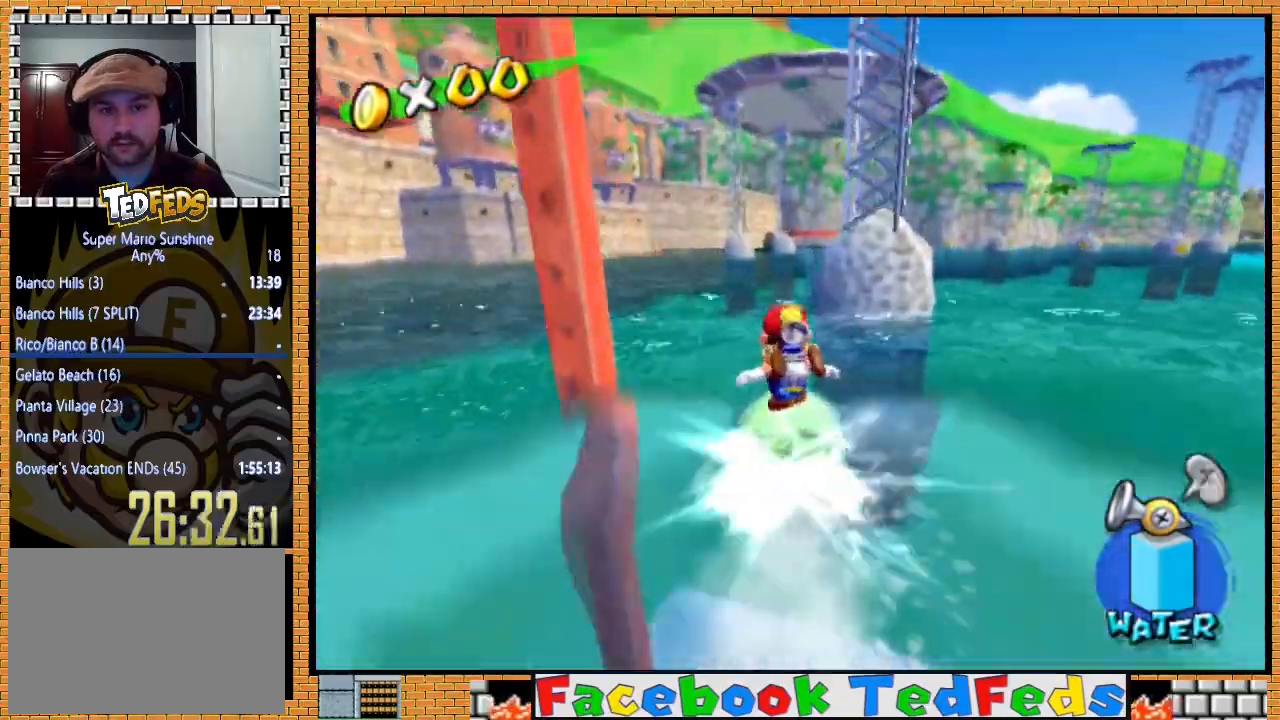
{"buttons": [], "left_stick": "up", "right_stick": "center", "events": []}
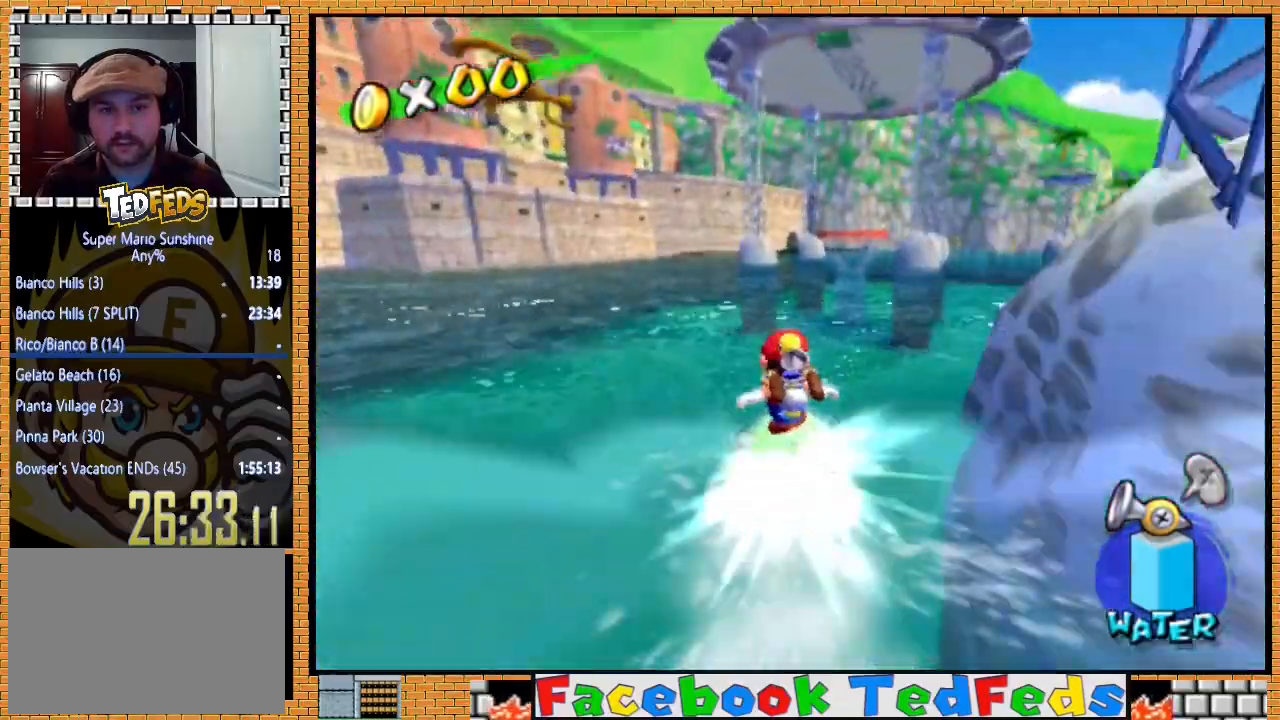
{"buttons": [], "left_stick": "up", "right_stick": "center", "events": []}
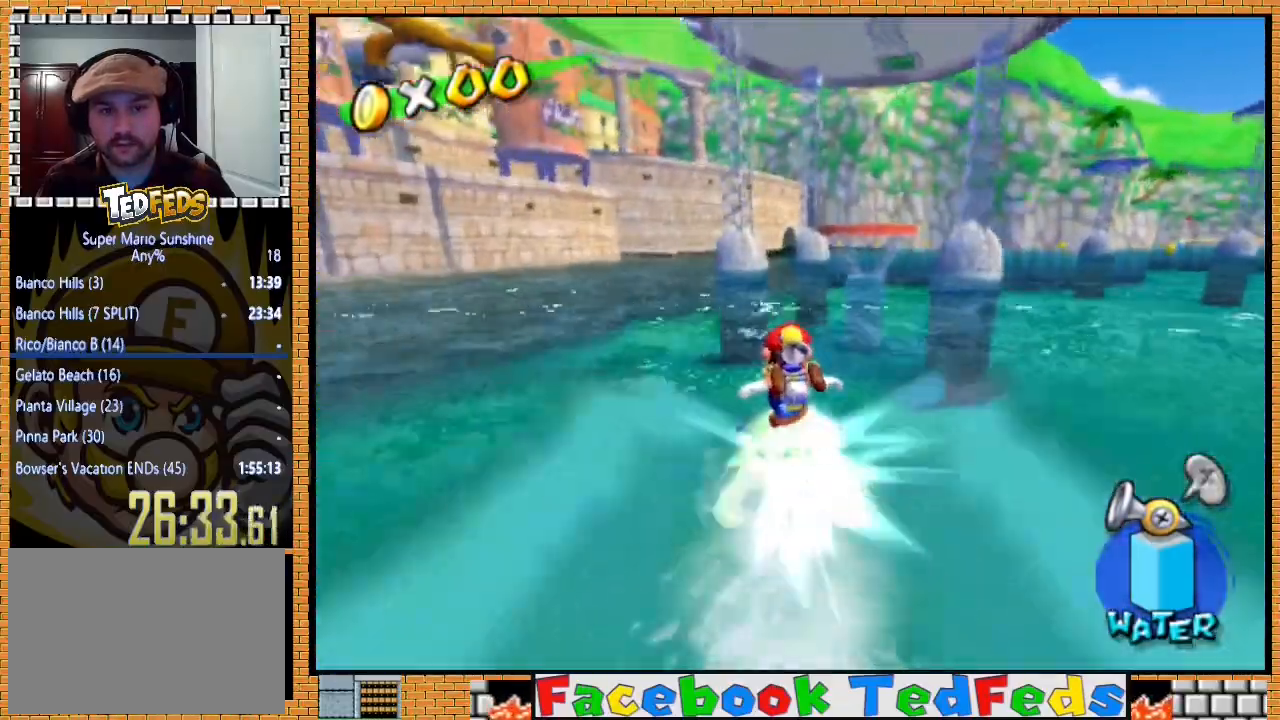
{"buttons": [], "left_stick": "up", "right_stick": "center", "events": []}
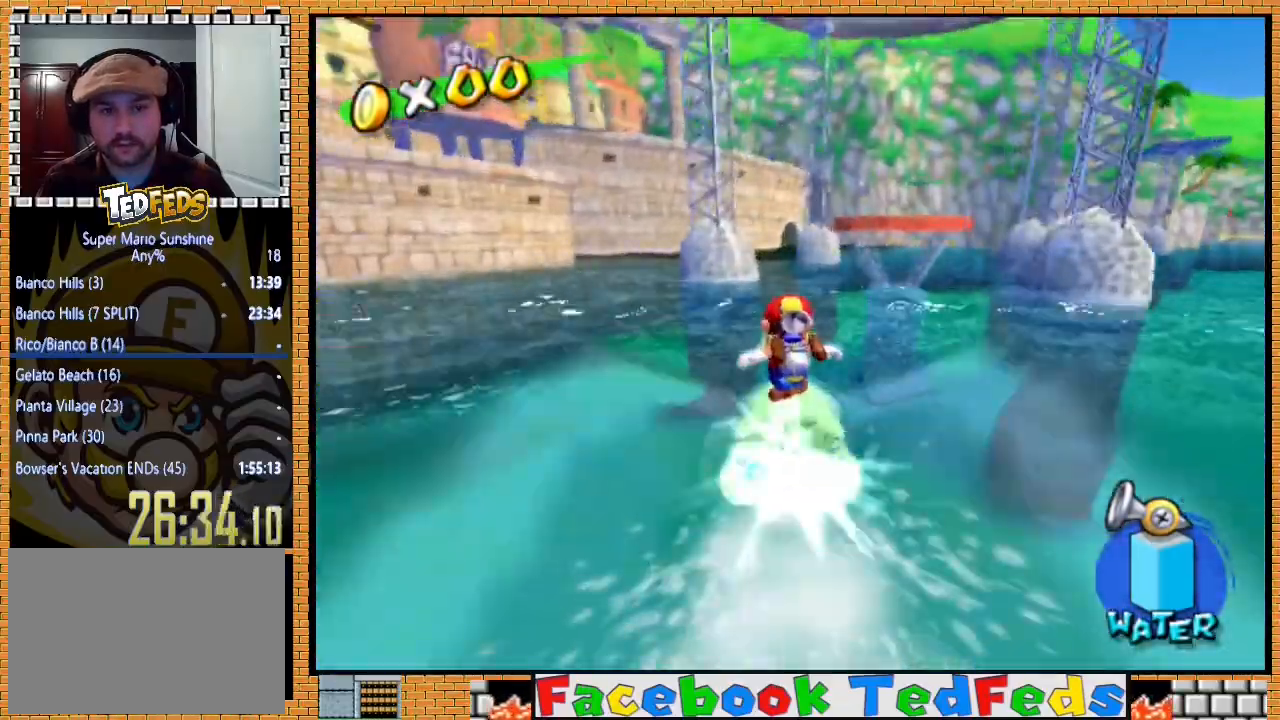
{"buttons": [], "left_stick": "up", "right_stick": "center", "events": []}
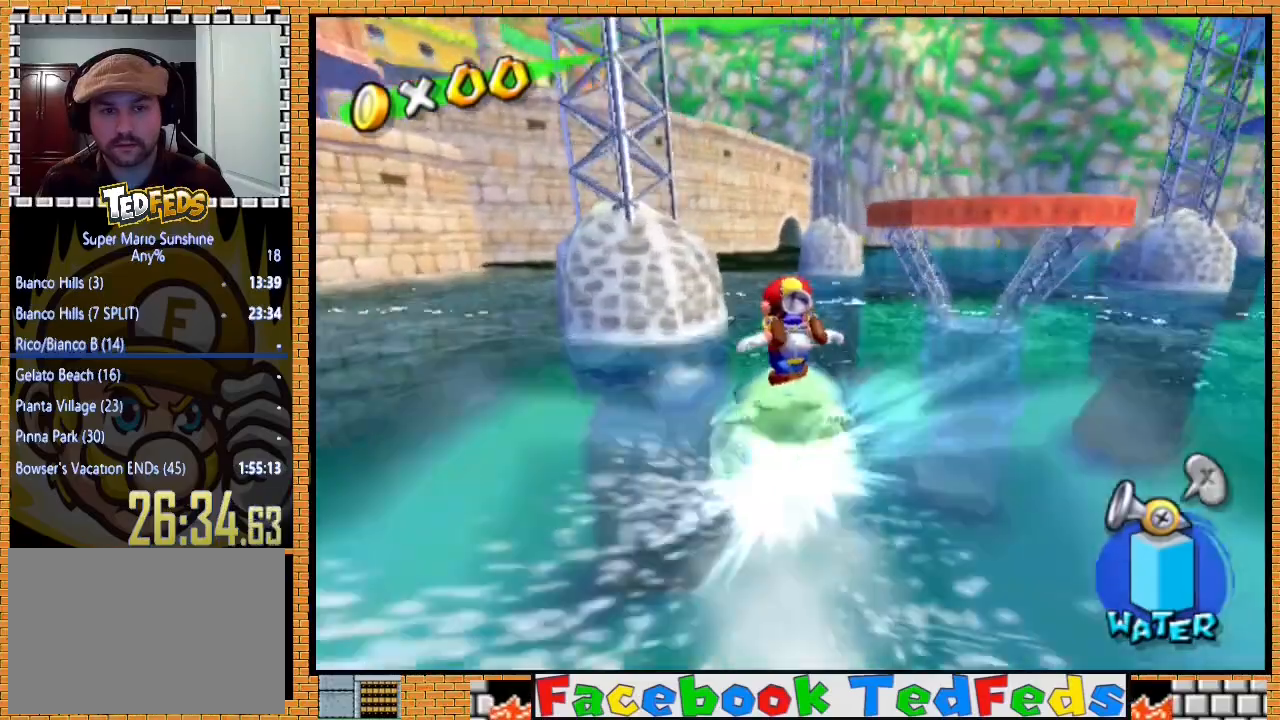
{"buttons": [], "left_stick": "up", "right_stick": "center", "events": []}
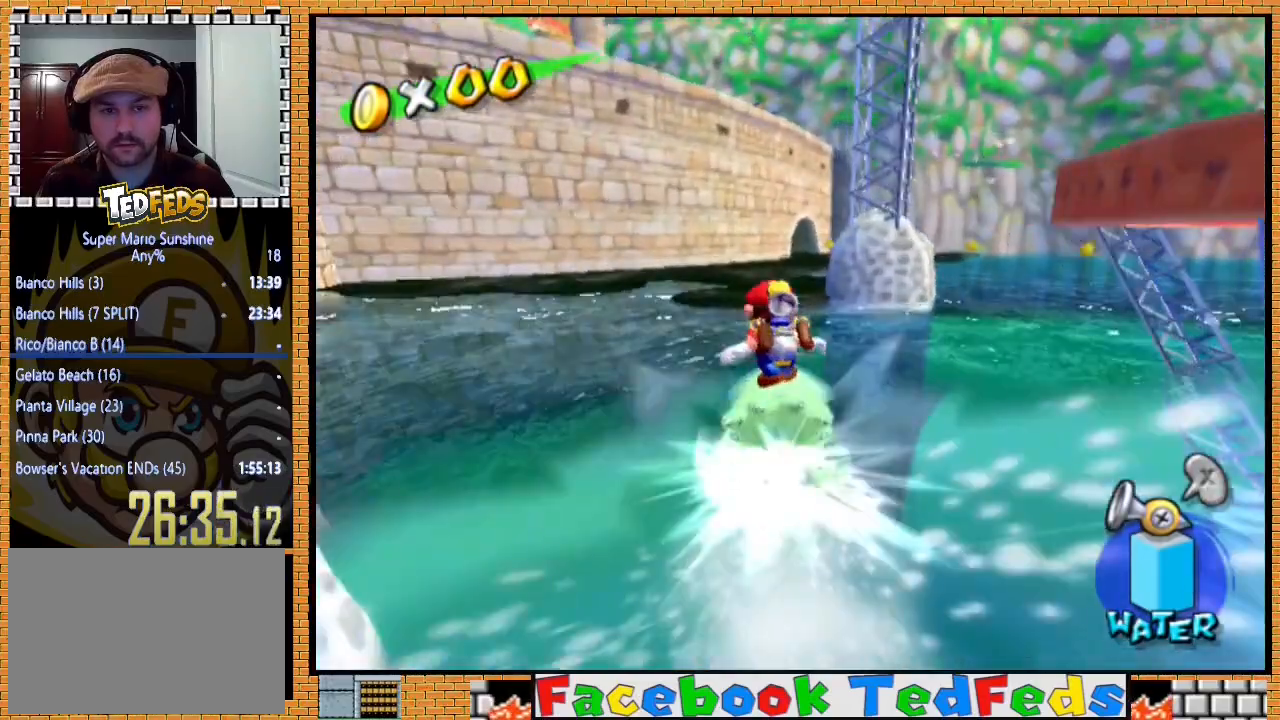
{"buttons": [], "left_stick": "up", "right_stick": "center", "events": []}
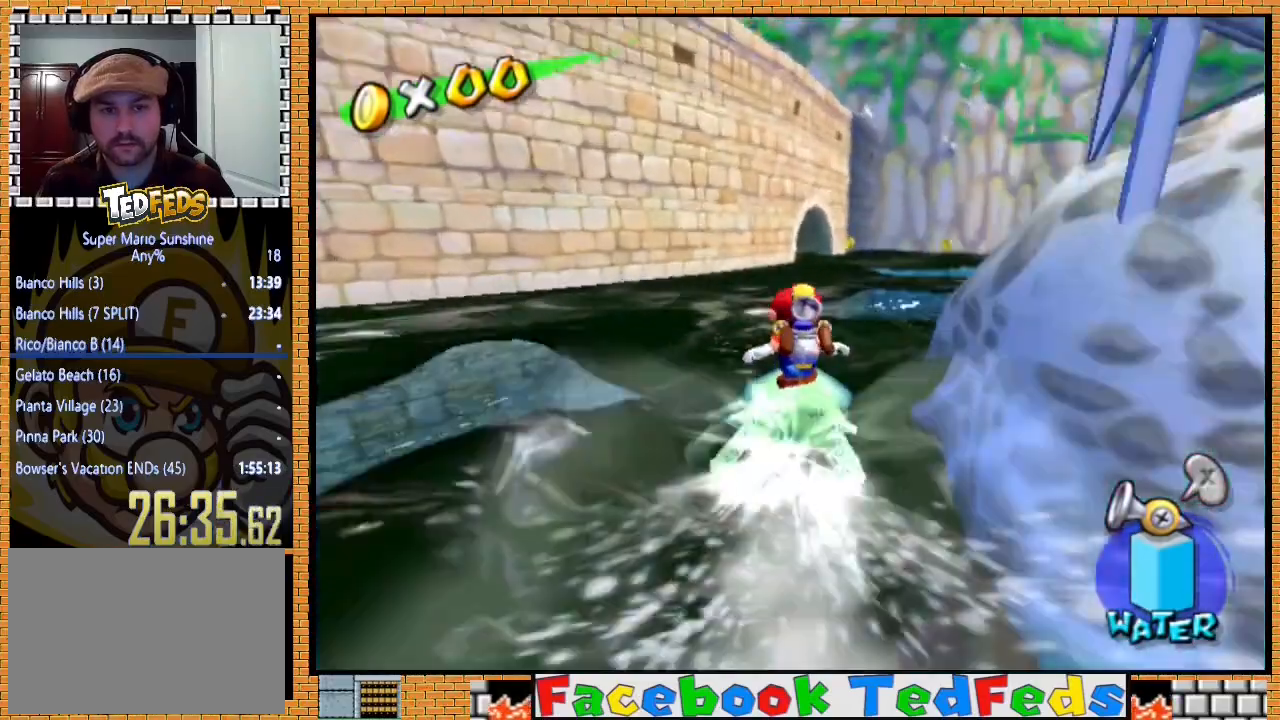
{"buttons": [], "left_stick": "up", "right_stick": "center", "events": []}
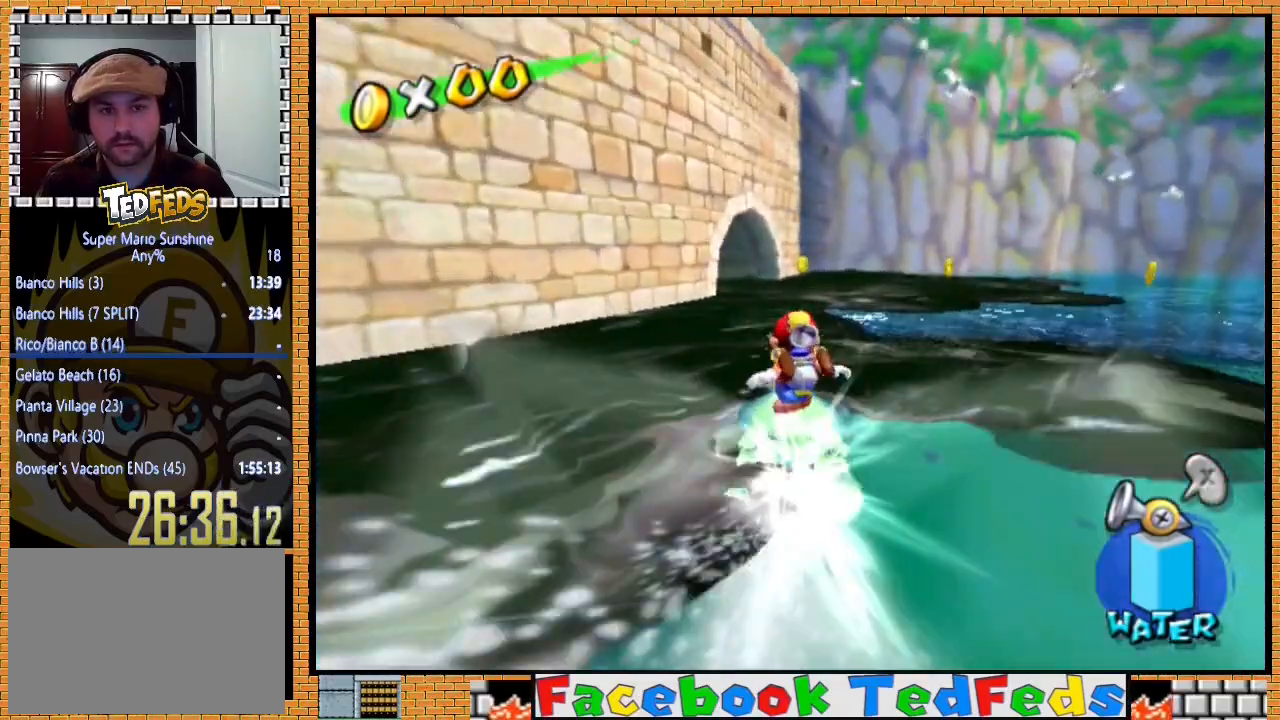
{"buttons": [], "left_stick": "up", "right_stick": "center", "events": []}
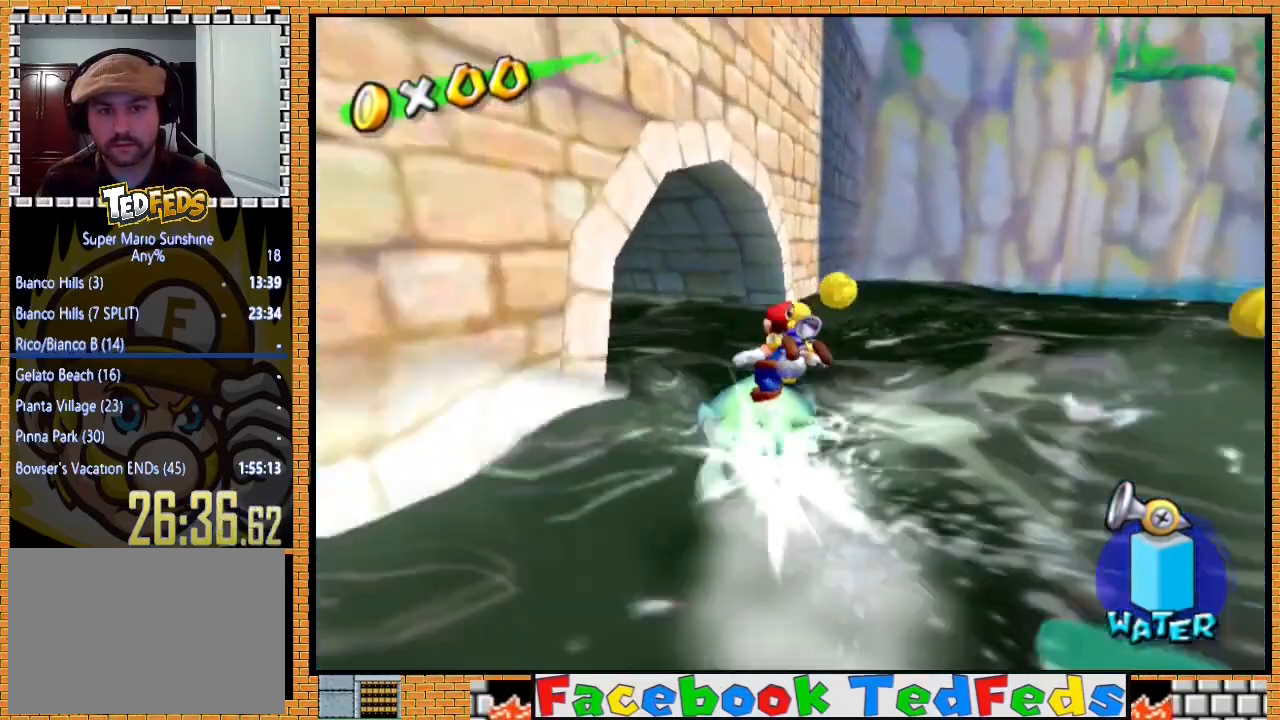
{"buttons": [], "left_stick": "up", "right_stick": "center", "events": []}
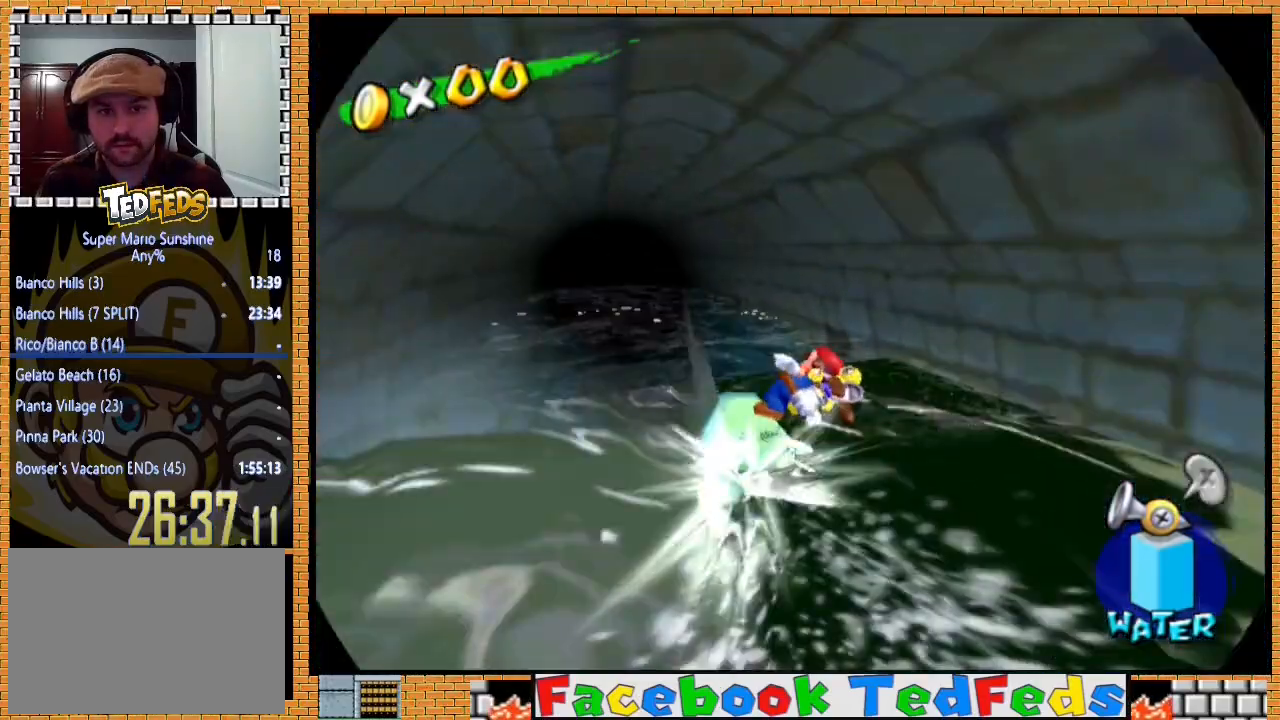
{"buttons": [], "left_stick": "up", "right_stick": "center", "events": []}
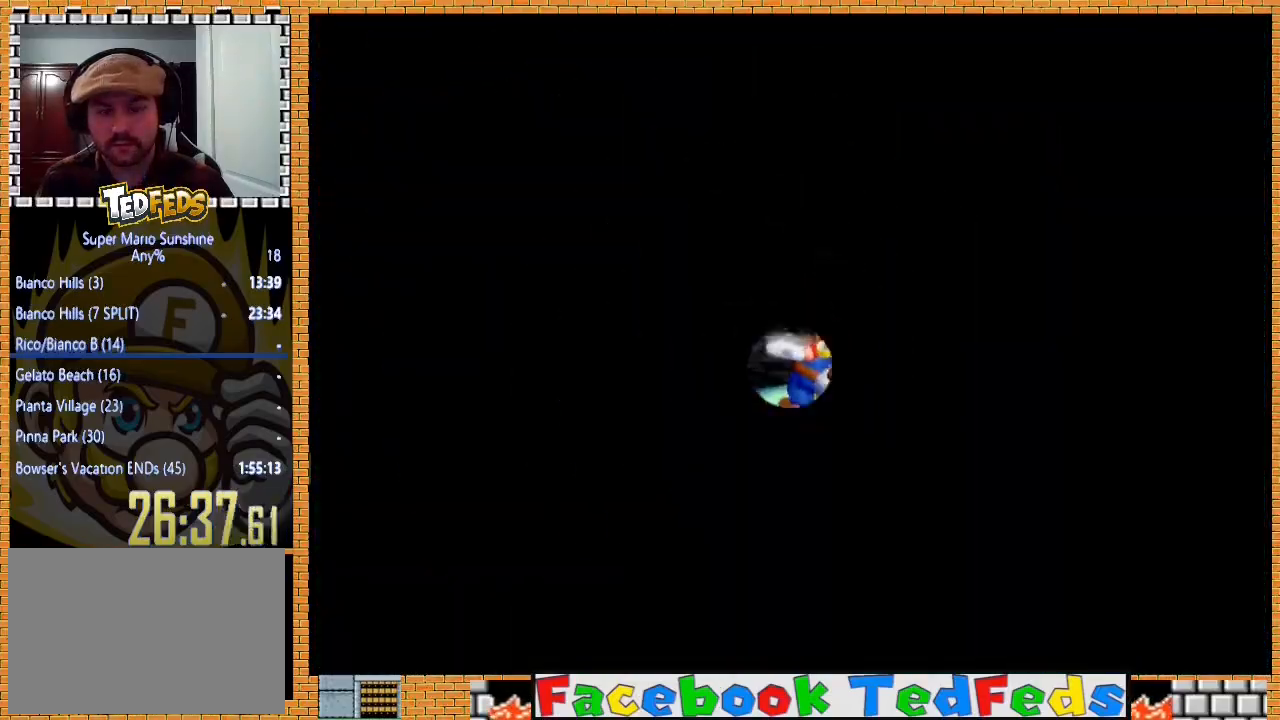
{"buttons": [], "left_stick": "center", "right_stick": "center", "events": [[33, "left_stick", "center"]]}
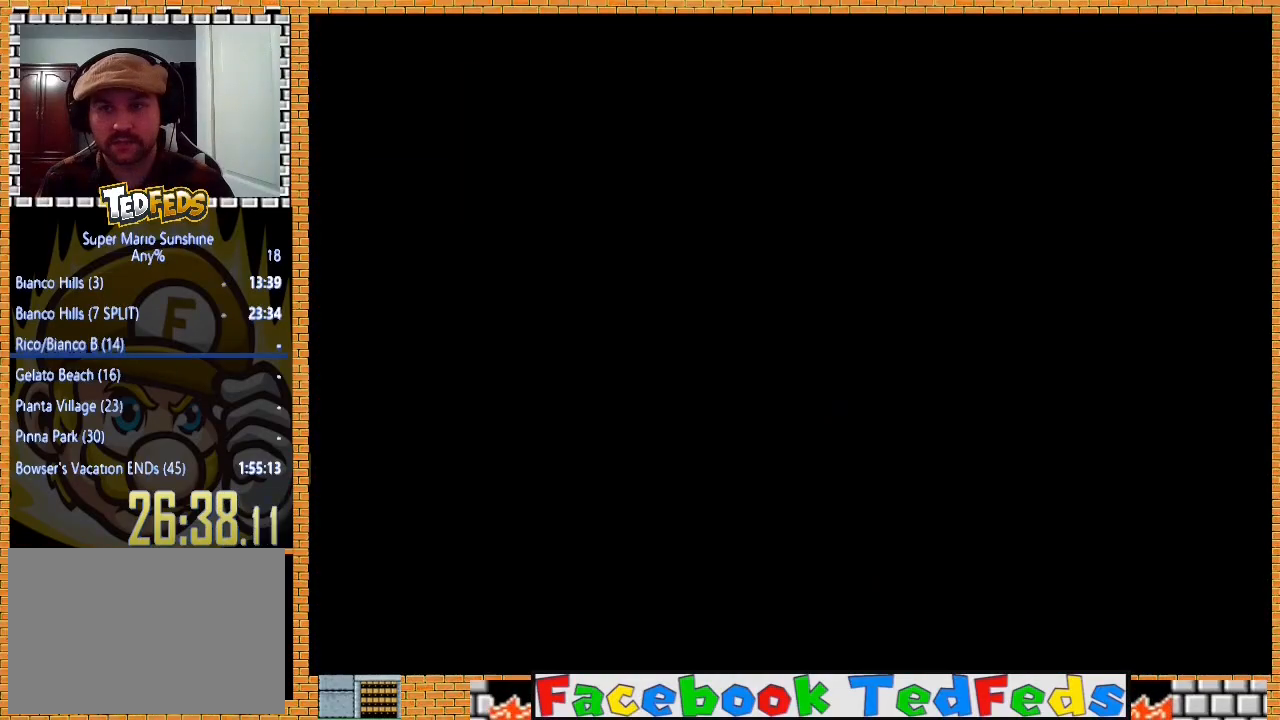
{"buttons": ["A"], "left_stick": "center", "right_stick": "center", "events": [[267, "A", "down"], [400, "A", "up"], [433, "A", "down"]]}
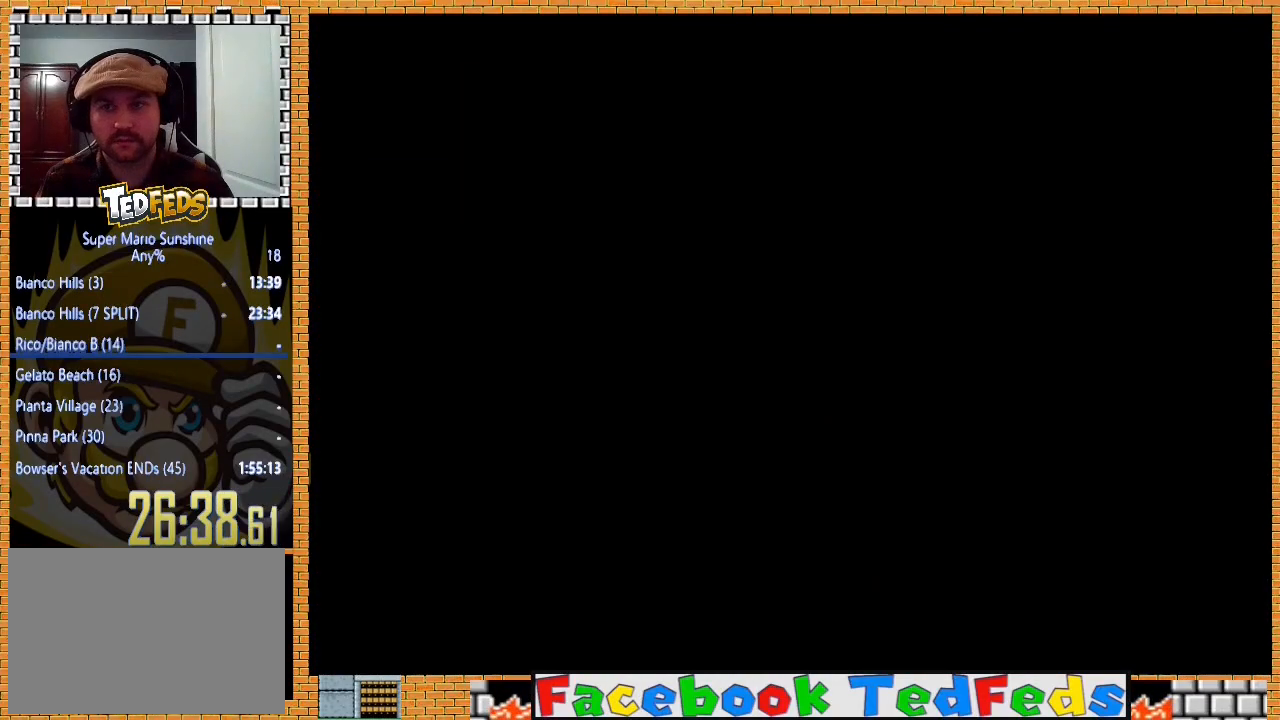
{"buttons": ["A"], "left_stick": "center", "right_stick": "center", "events": [[67, "A", "up"], [133, "A", "down"], [233, "A", "up"], [300, "A", "down"], [400, "A", "up"], [467, "A", "down"]]}
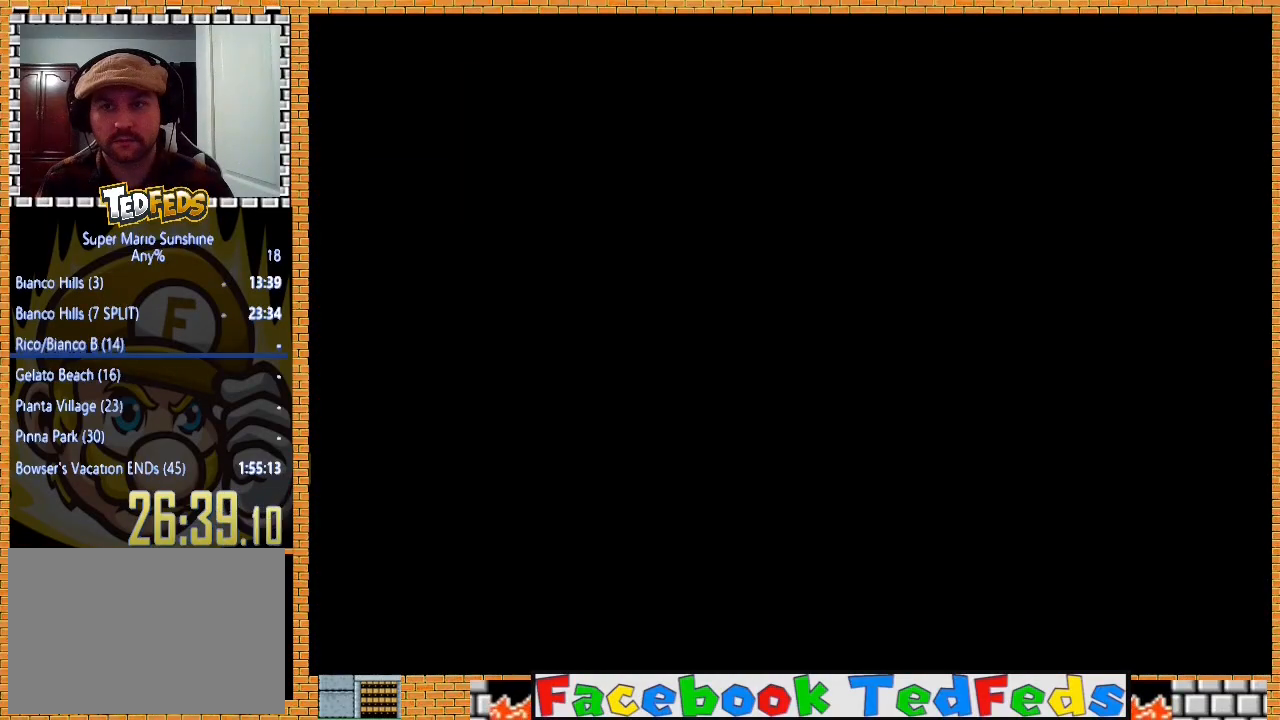
{"buttons": ["A"], "left_stick": "center", "right_stick": "center", "events": [[67, "A", "up"], [133, "A", "down"], [233, "A", "up"], [267, "A", "down"], [400, "A", "up"], [467, "A", "down"]]}
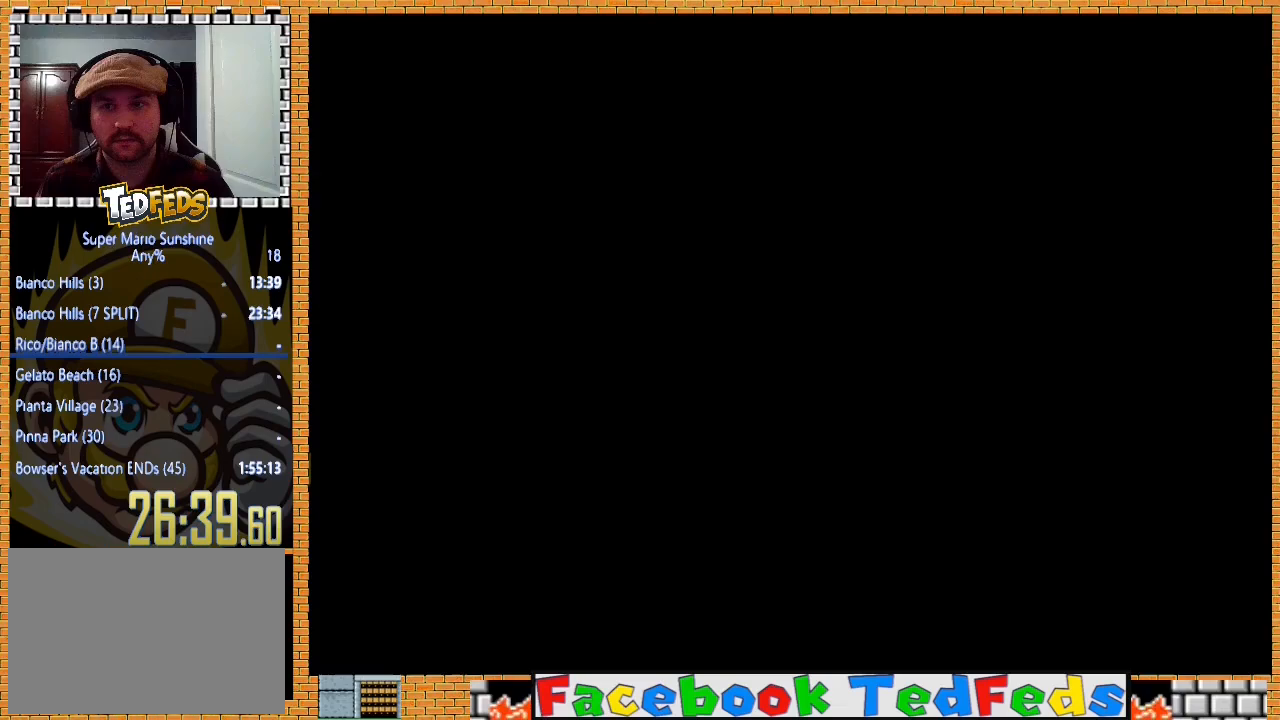
{"buttons": [], "left_stick": "center", "right_stick": "center", "events": [[33, "A", "up"], [100, "A", "down"], [233, "A", "up"]]}
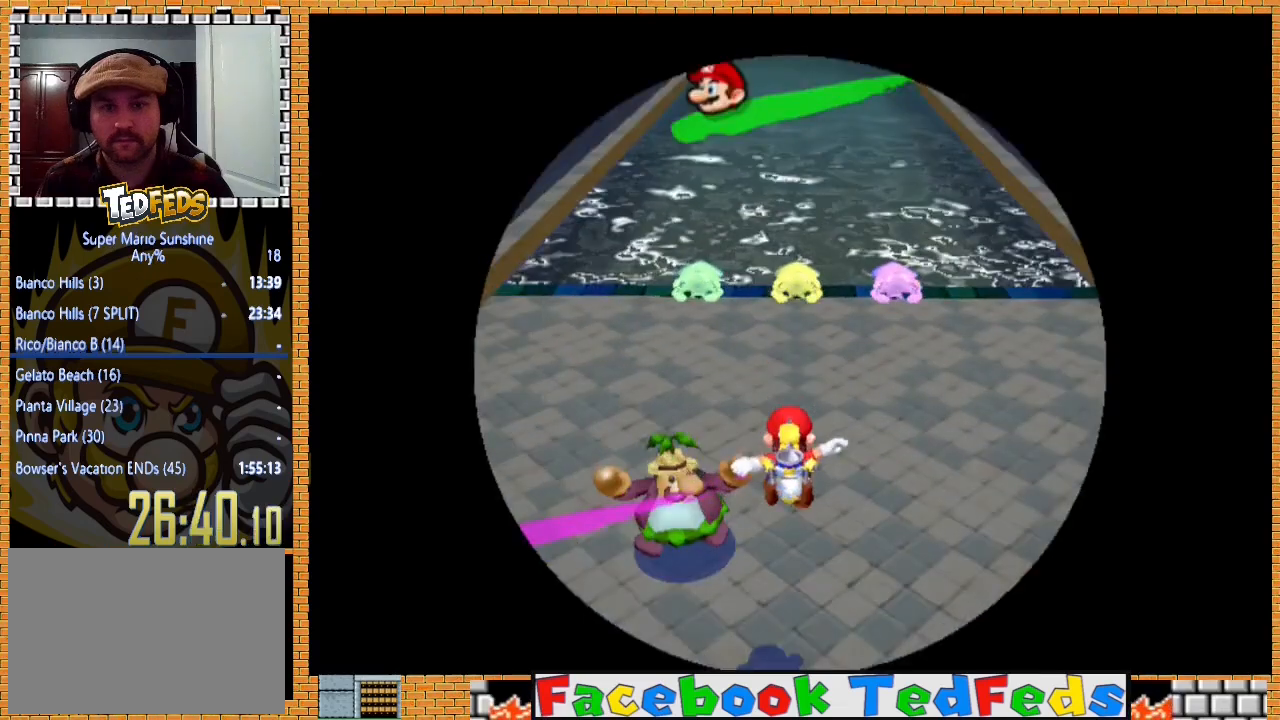
{"buttons": ["Y"], "left_stick": "center", "right_stick": "center", "events": [[100, "Y", "down"], [133, "left_stick", "up-left"], [200, "Y", "up"], [233, "left_stick", "left"], [500, "Y", "down"], [500, "left_stick", "center"]]}
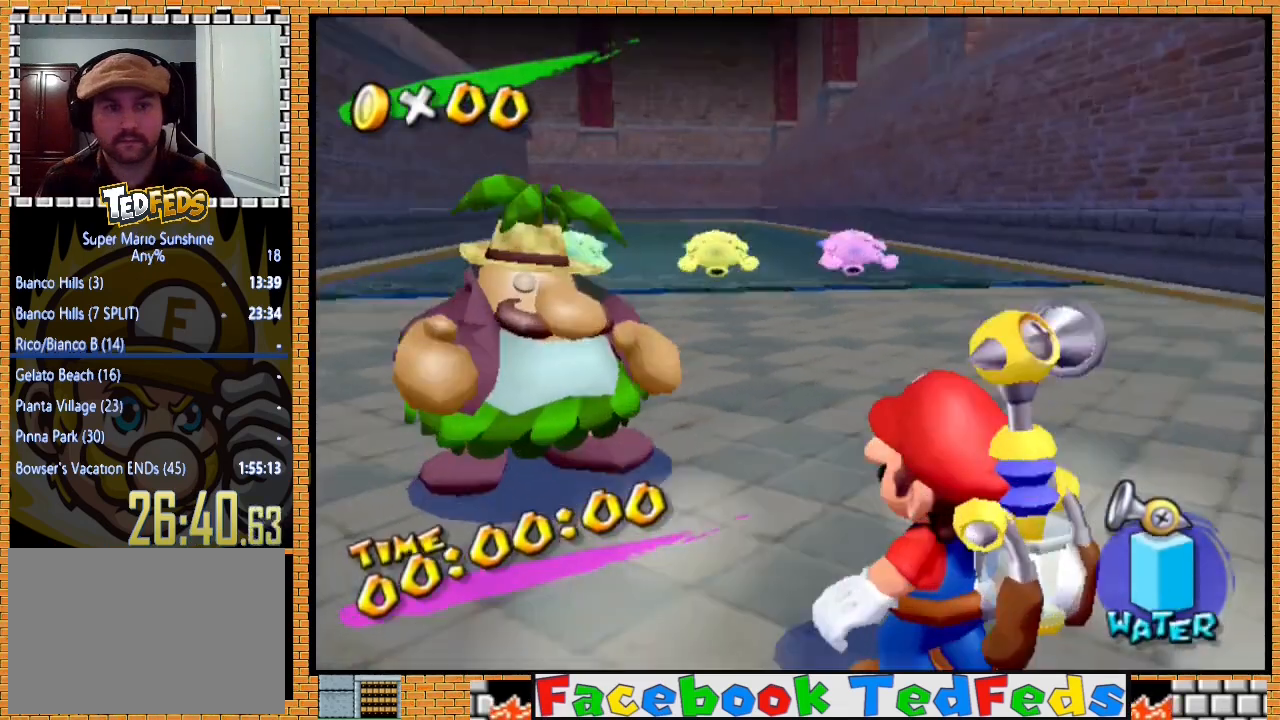
{"buttons": [], "left_stick": "center", "right_stick": "center", "events": [[100, "Y", "up"], [200, "Y", "down"], [300, "Y", "up"], [400, "Y", "down"], [467, "Y", "up"]]}